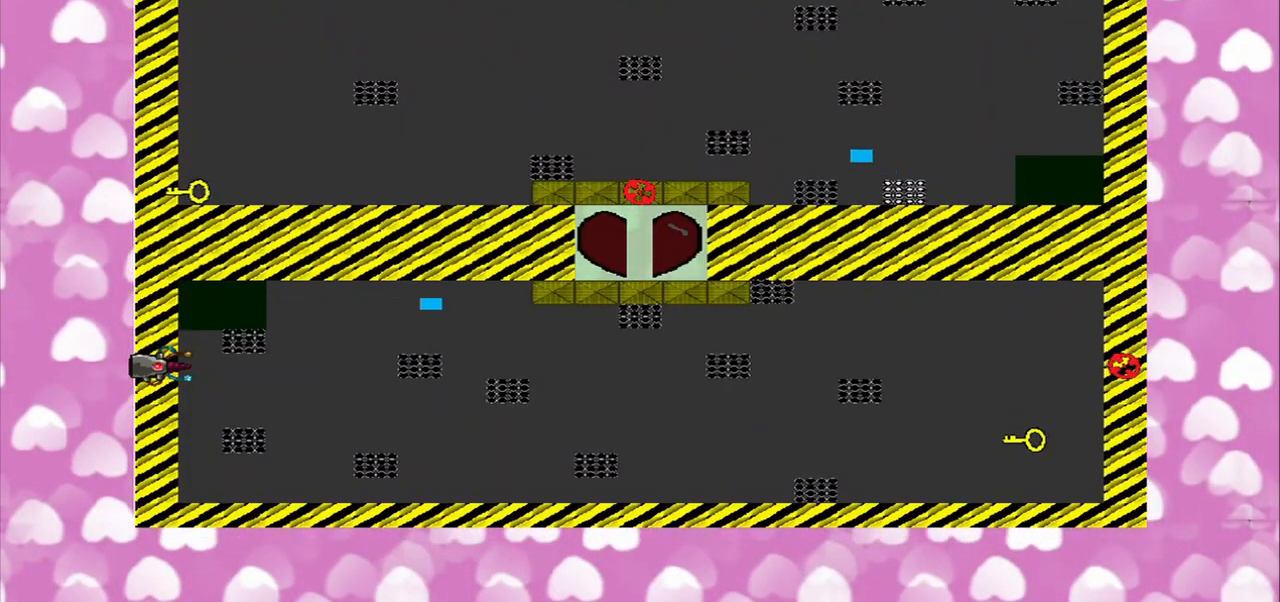
Gameplay with a controller (PlayStation layout); each line is a JSON object with the inputs held at the frame after it. "events" lists button and stick changes between this image and that frame as [ms after this image, input, new state], when the widget could be followed in between. Not read: L2 L3 R2 R3.
{"buttons": [], "left_stick": "down-left", "right_stick": "right", "events": [[500, "left_stick", "down-left"]]}
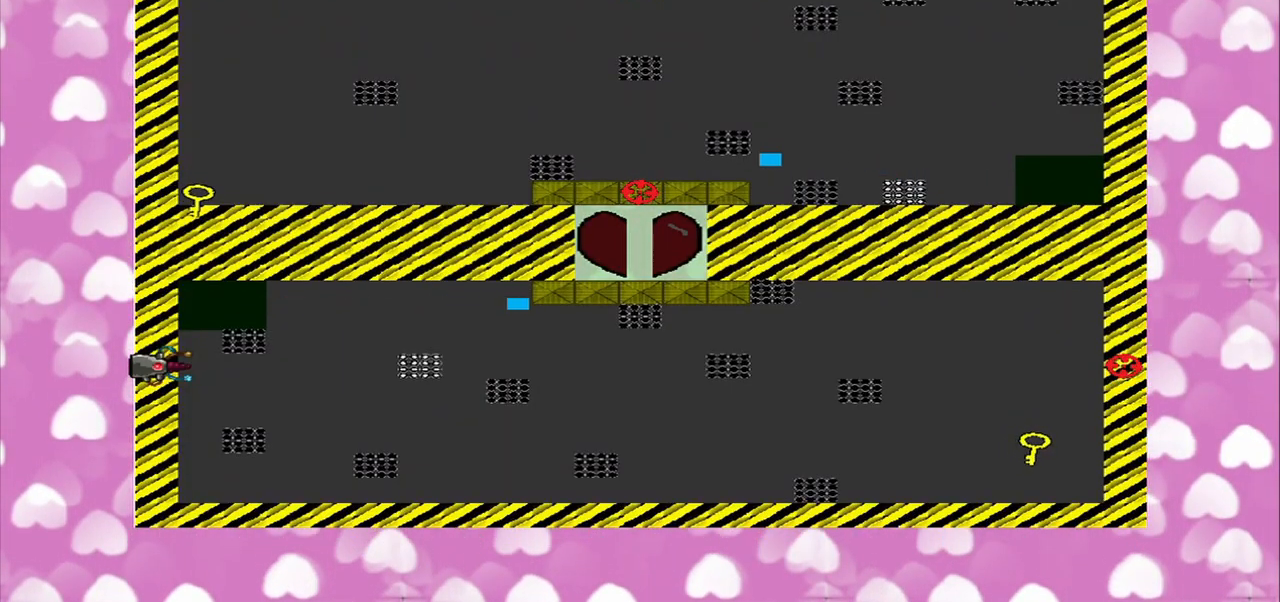
{"buttons": [], "left_stick": "left", "right_stick": "right", "events": [[125, "left_stick", "left"]]}
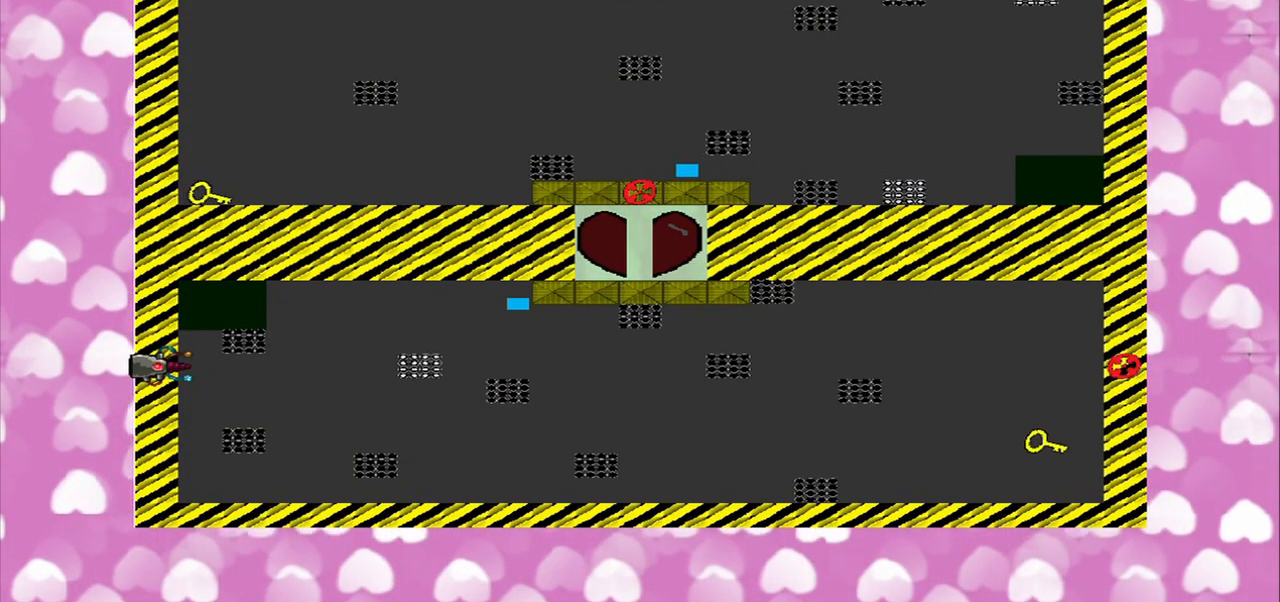
{"buttons": [], "left_stick": "left", "right_stick": "right", "events": [[208, "right_stick", "down-right"], [500, "right_stick", "right"]]}
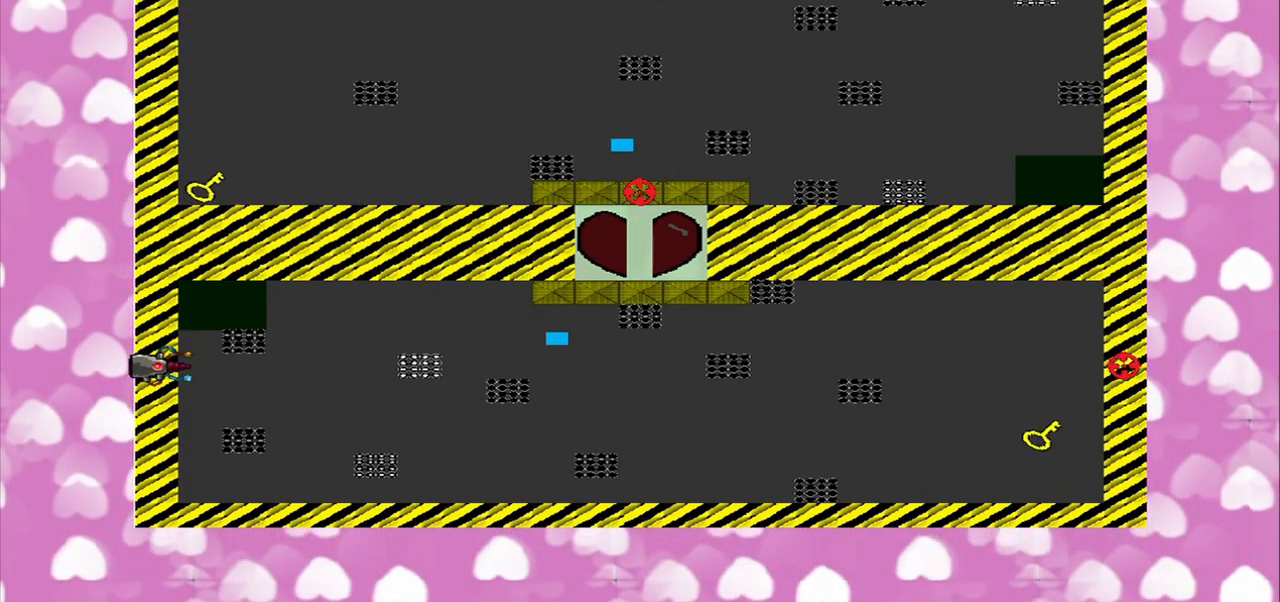
{"buttons": [], "left_stick": "left", "right_stick": "right", "events": []}
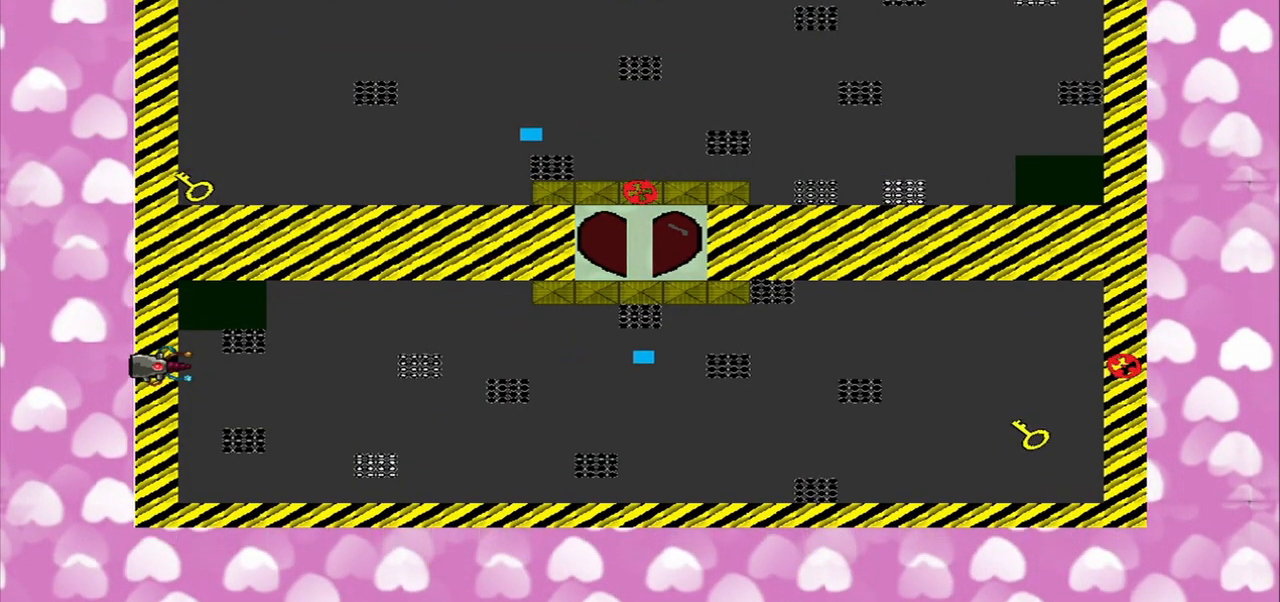
{"buttons": ["TRIANGLE"], "left_stick": "left", "right_stick": "right", "events": [[500, "TRIANGLE", "down"]]}
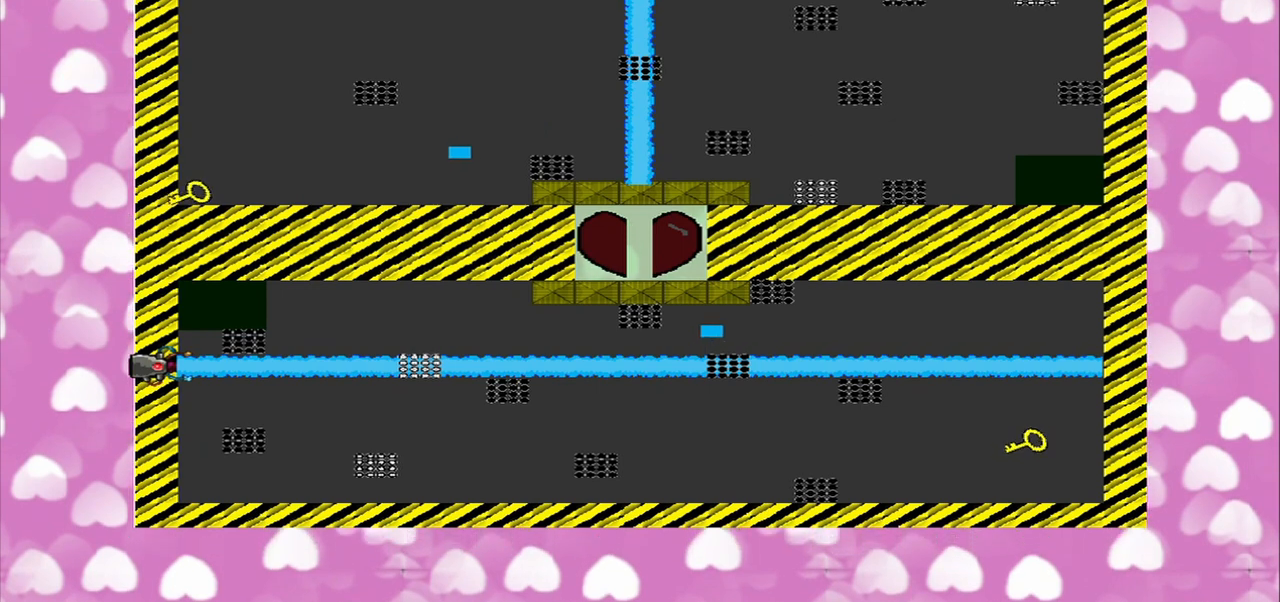
{"buttons": [], "left_stick": "left", "right_stick": "right", "events": [[125, "TRIANGLE", "up"], [167, "CROSS", "down"], [250, "CROSS", "up"]]}
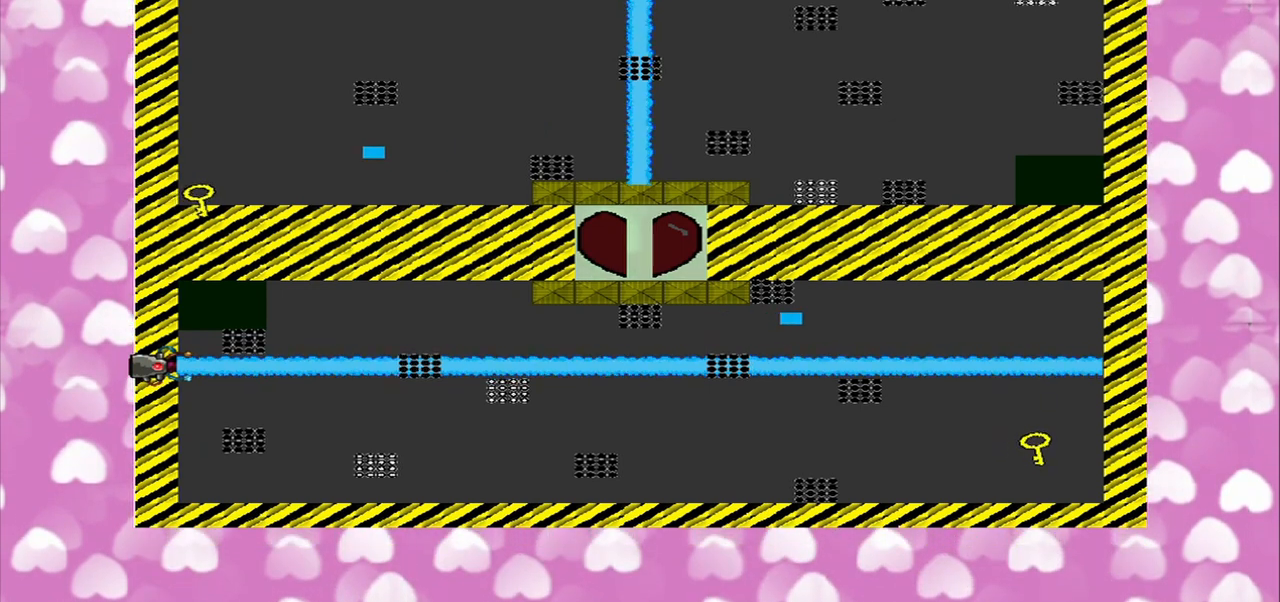
{"buttons": [], "left_stick": "down-left", "right_stick": "right", "events": [[500, "left_stick", "down-left"]]}
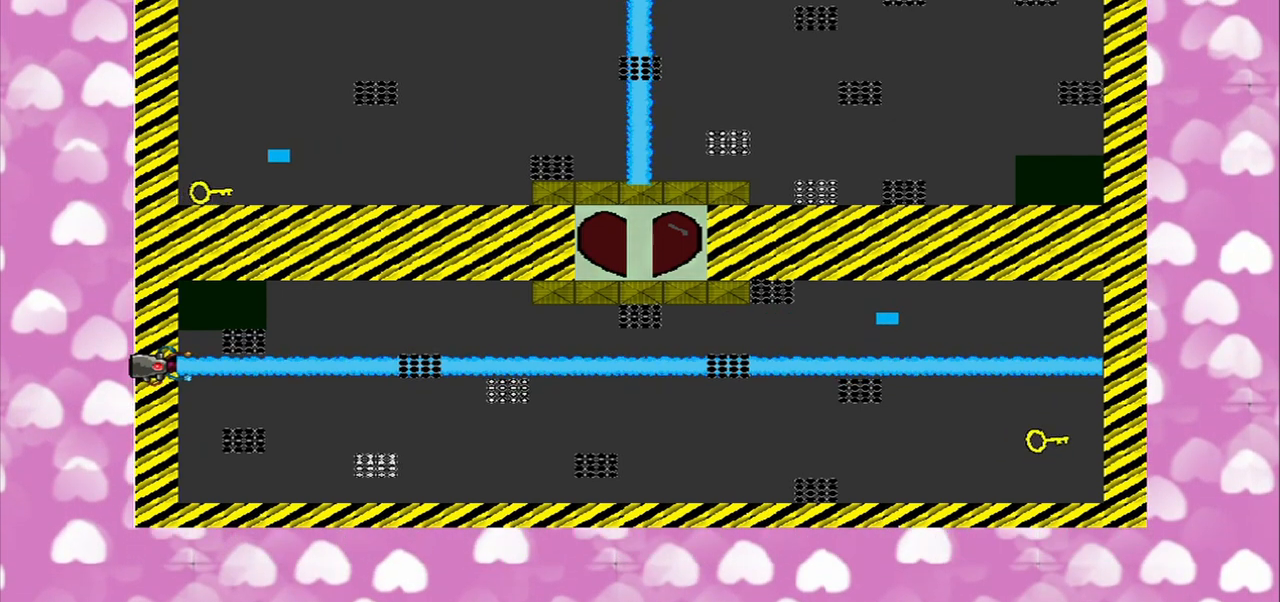
{"buttons": [], "left_stick": "up", "right_stick": "right", "events": [[458, "left_stick", "up"]]}
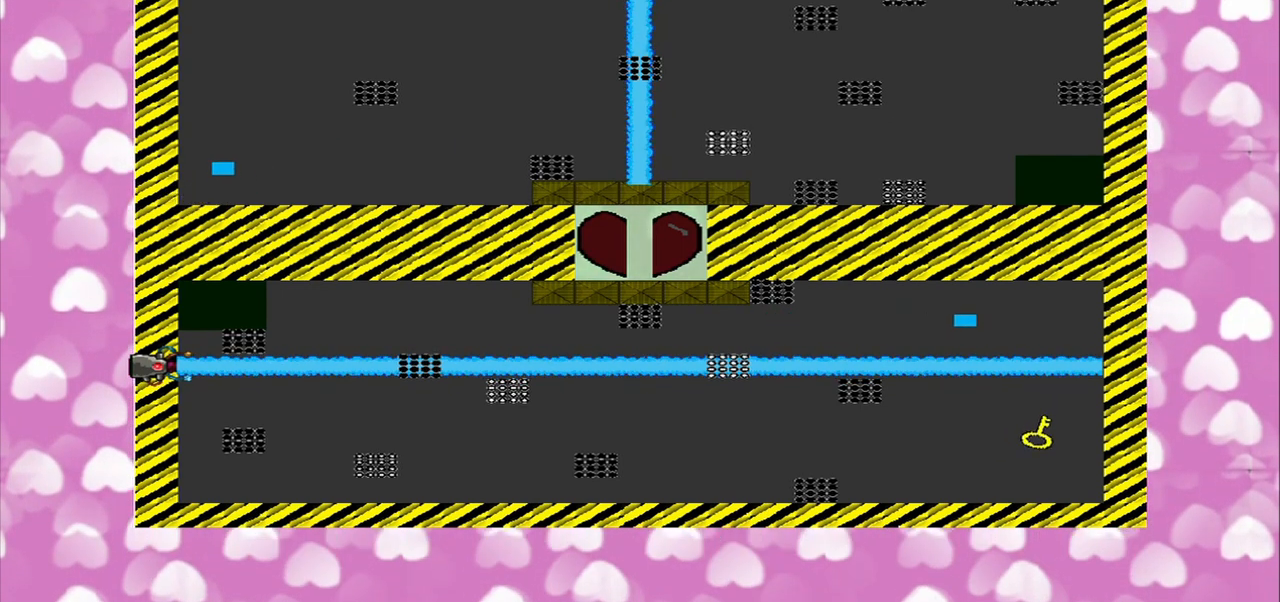
{"buttons": [], "left_stick": "down-right", "right_stick": "center", "events": [[42, "right_stick", "down-right"], [125, "left_stick", "right"], [208, "left_stick", "down-right"], [292, "right_stick", "right"], [417, "right_stick", "center"]]}
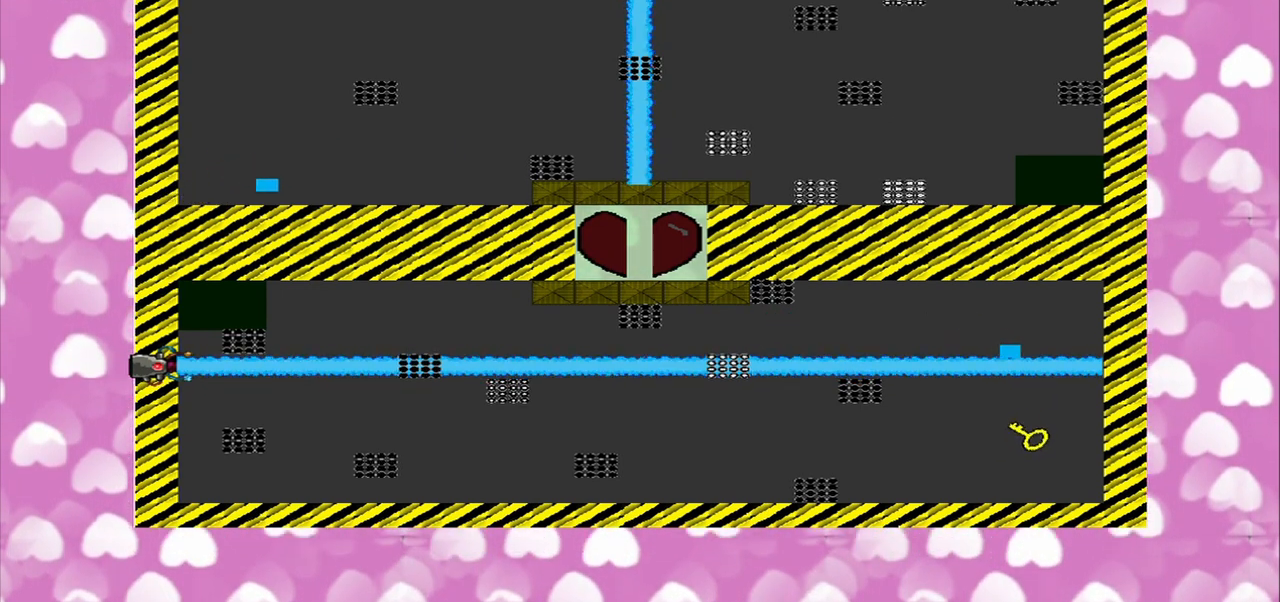
{"buttons": [], "left_stick": "down-right", "right_stick": "center", "events": []}
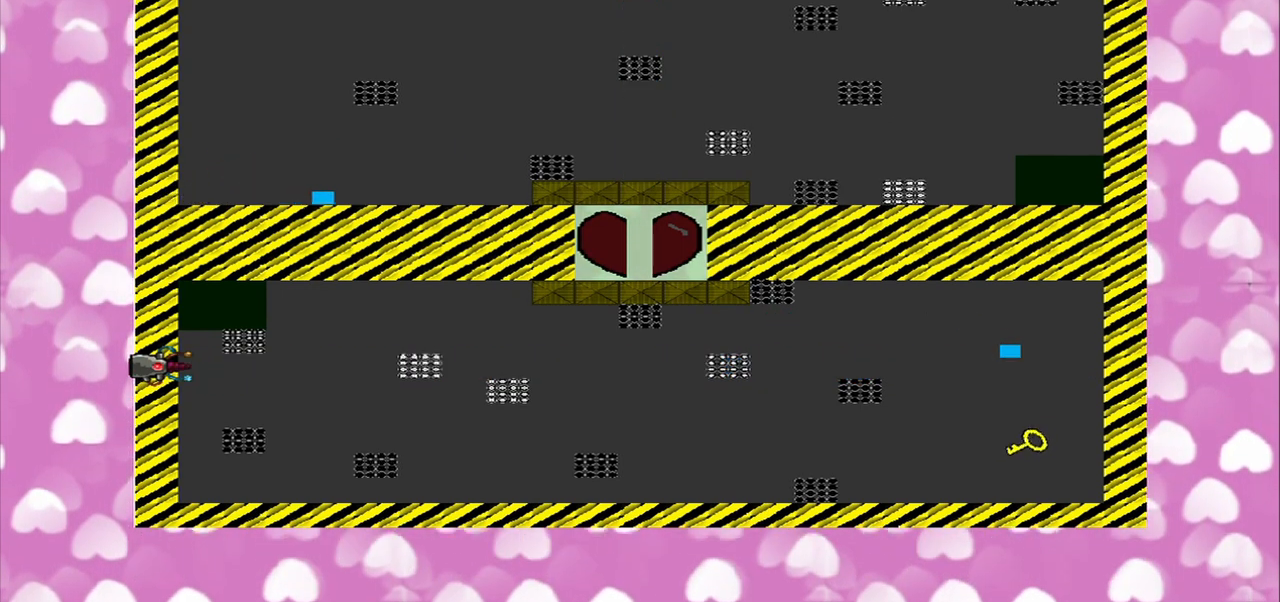
{"buttons": [], "left_stick": "right", "right_stick": "down", "events": [[167, "right_stick", "down"], [250, "left_stick", "right"]]}
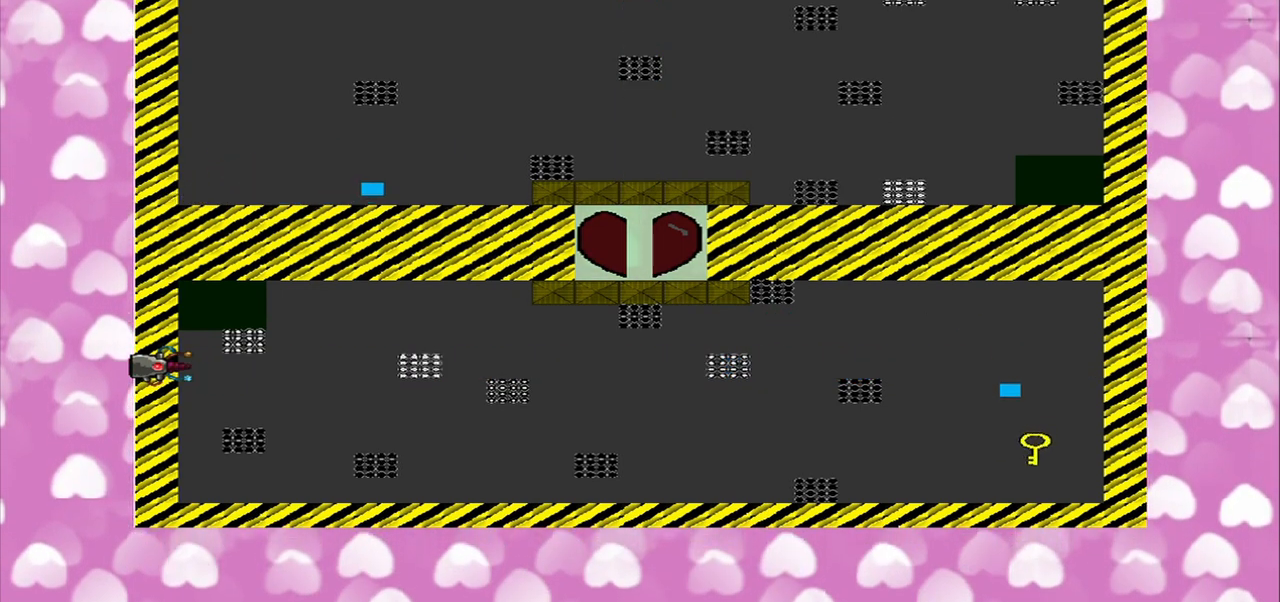
{"buttons": [], "left_stick": "center", "right_stick": "down", "events": [[167, "left_stick", "down-right"], [333, "left_stick", "center"]]}
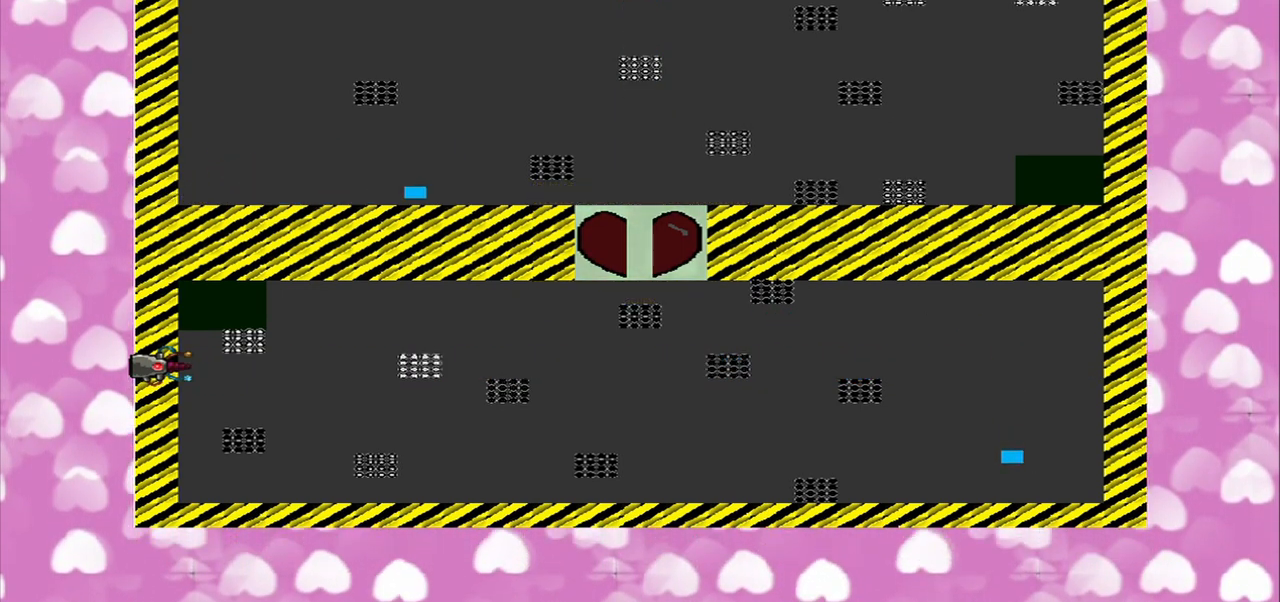
{"buttons": [], "left_stick": "right", "right_stick": "up", "events": [[125, "right_stick", "up"], [458, "left_stick", "right"]]}
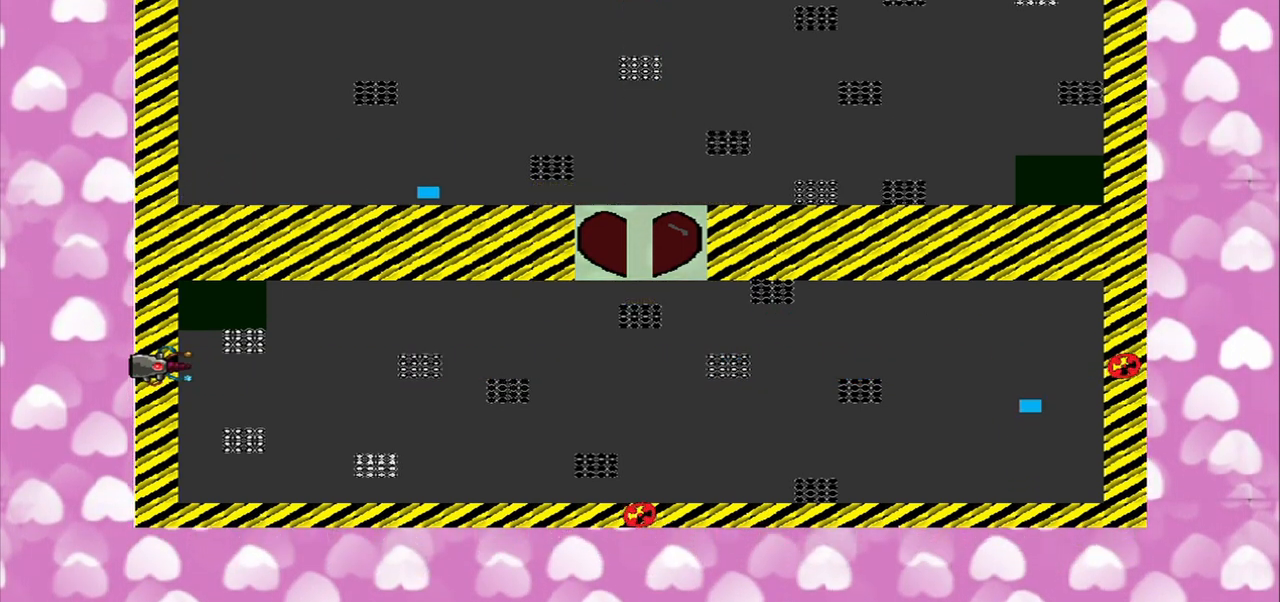
{"buttons": [], "left_stick": "right", "right_stick": "up", "events": []}
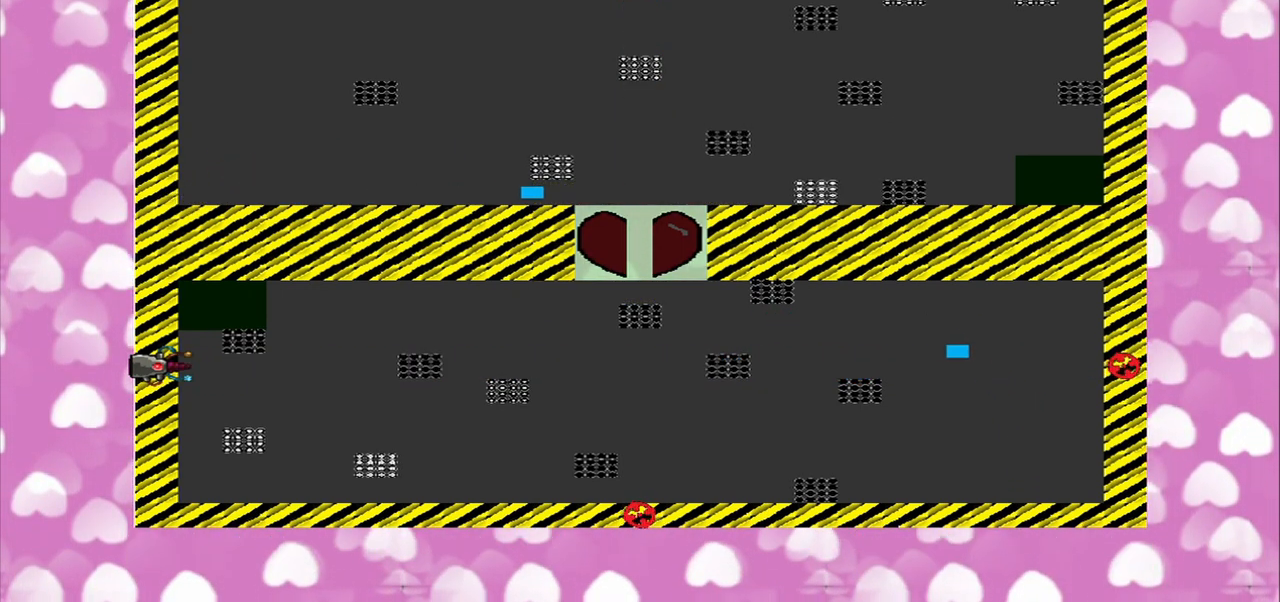
{"buttons": [], "left_stick": "center", "right_stick": "up", "events": [[125, "left_stick", "down-right"], [458, "left_stick", "center"]]}
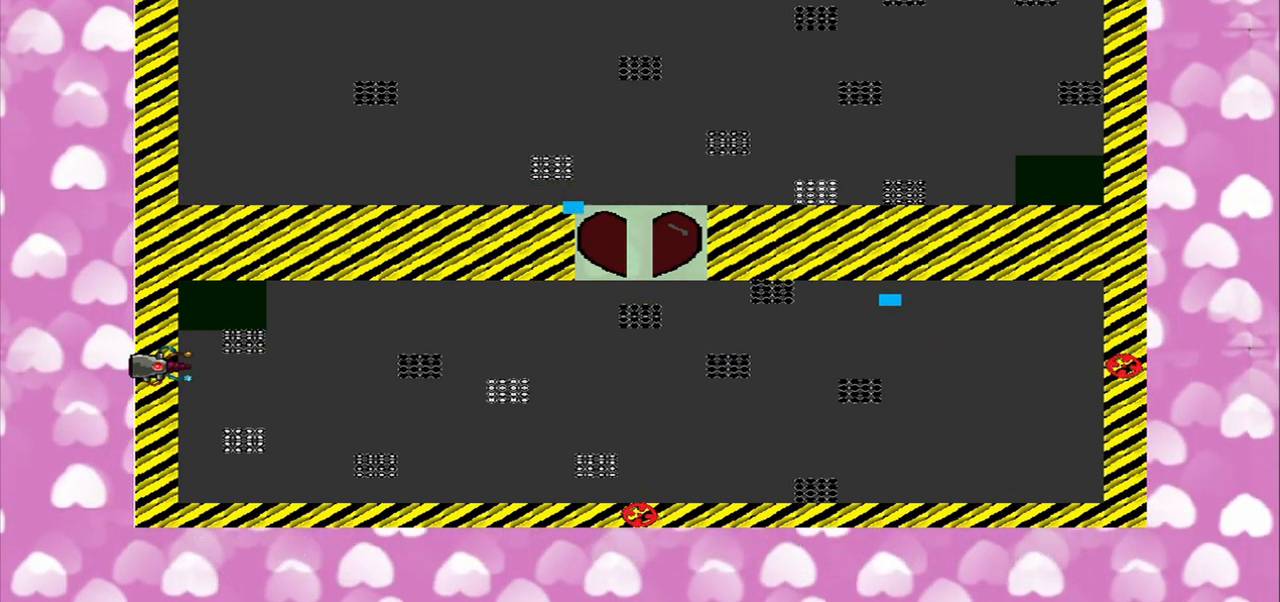
{"buttons": [], "left_stick": "center", "right_stick": "left", "events": [[292, "right_stick", "left"]]}
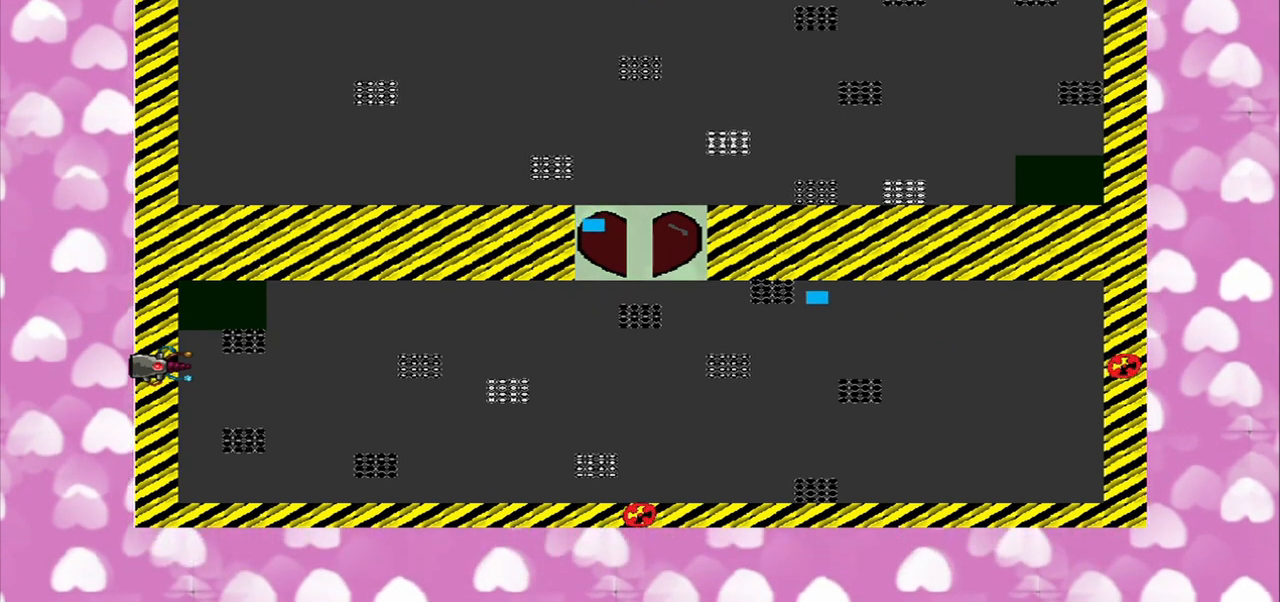
{"buttons": [], "left_stick": "center", "right_stick": "center", "events": [[42, "right_stick", "center"], [292, "right_stick", "down"], [375, "right_stick", "center"]]}
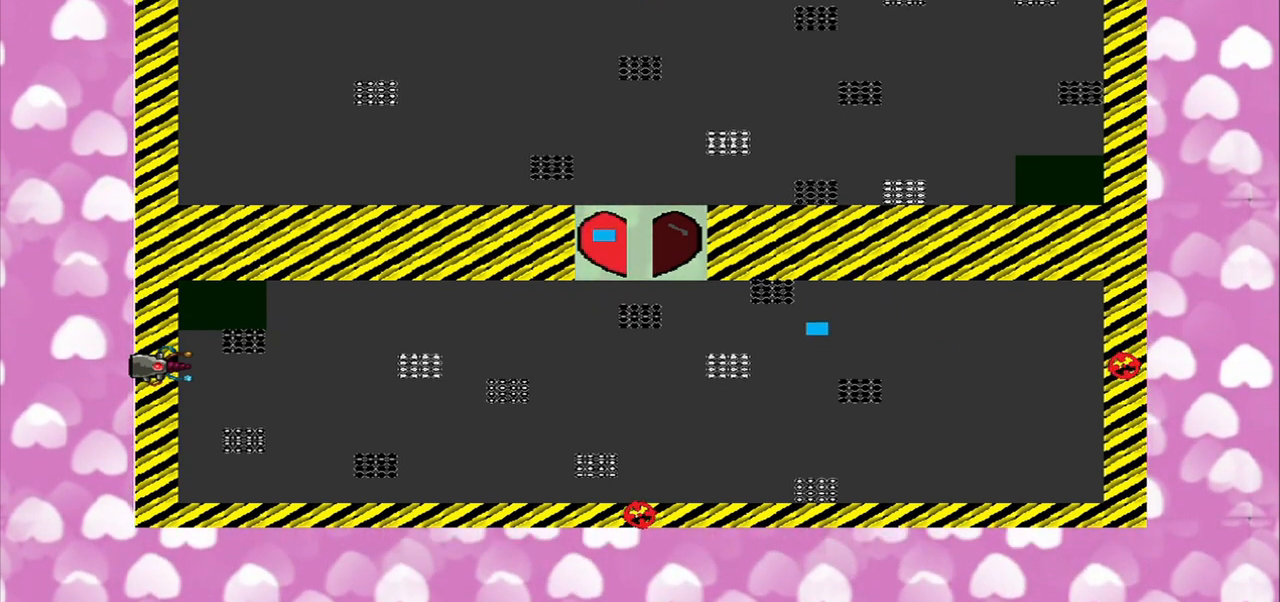
{"buttons": [], "left_stick": "center", "right_stick": "center", "events": [[83, "right_stick", "left"], [375, "right_stick", "center"]]}
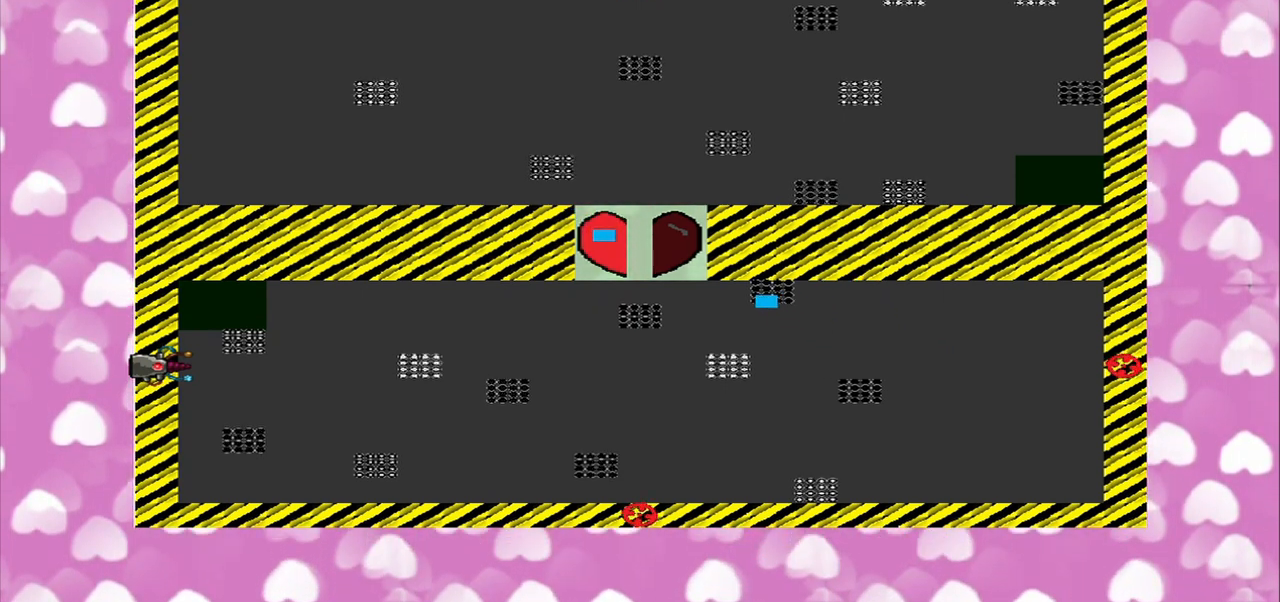
{"buttons": [], "left_stick": "center", "right_stick": "center", "events": [[167, "right_stick", "down-left"], [292, "right_stick", "center"]]}
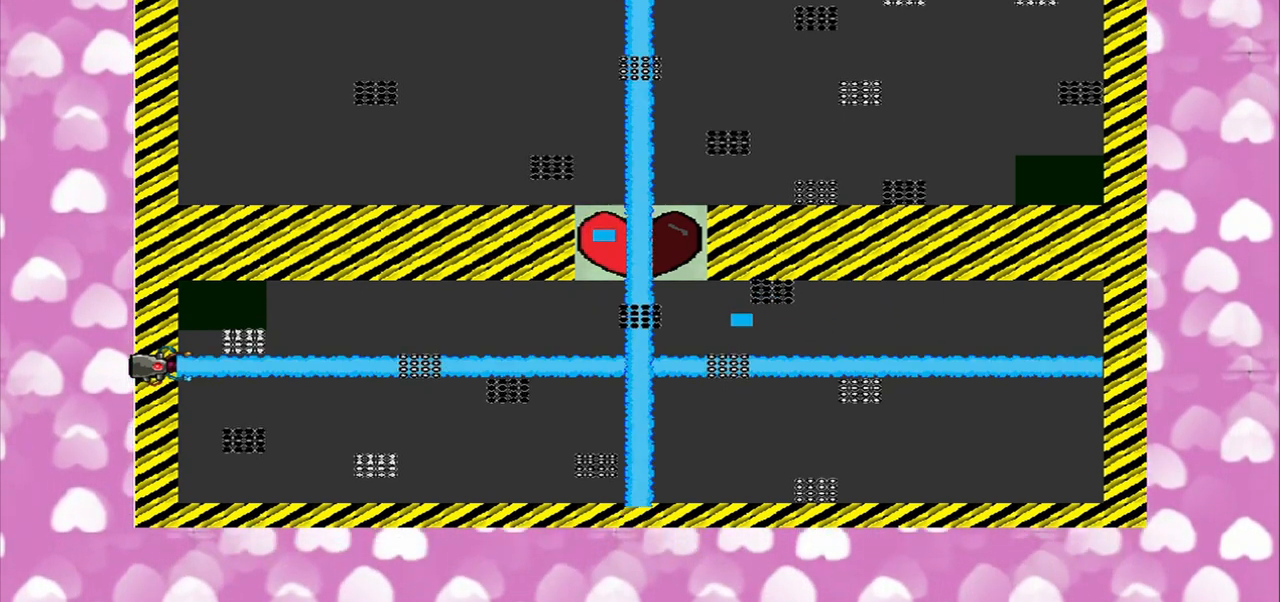
{"buttons": [], "left_stick": "center", "right_stick": "center", "events": [[83, "right_stick", "up-left"], [458, "right_stick", "center"]]}
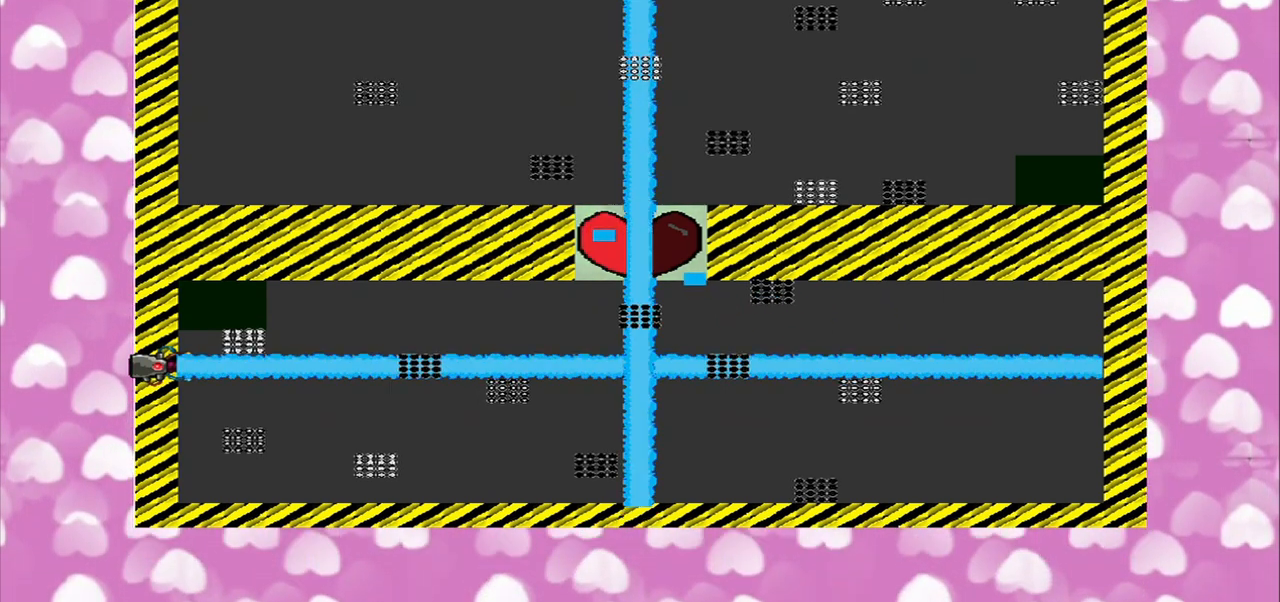
{"buttons": [], "left_stick": "center", "right_stick": "center", "events": []}